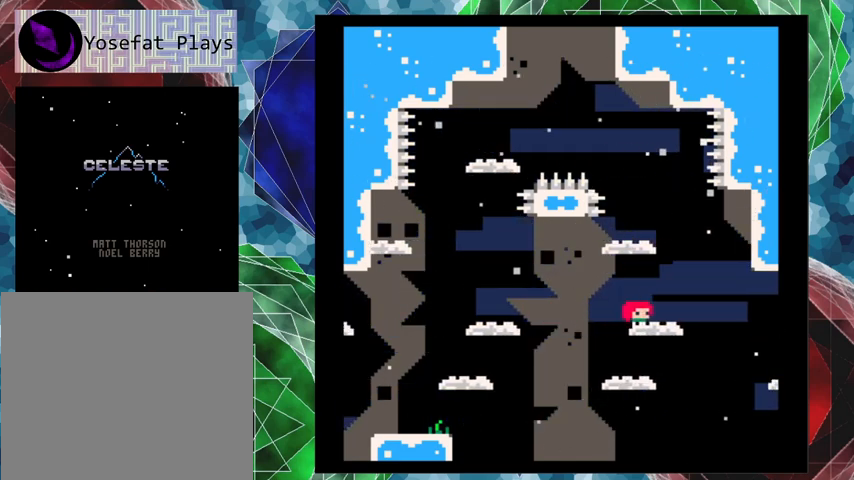
Gameplay with a controller (Nintendo layout); each line is a JSON object with the inputs held at the frame after it. "events" lists button and stick changes between this image and that frame as [ms after this image, input, new state], when the widget could be followed in between. Not read: L3 R3 right_stick.
{"buttons": ["DPAD_UP"], "left_stick": "center", "events": [[67, "B", "down"], [67, "DPAD_LEFT", "down"], [267, "B", "up"], [333, "DPAD_UP", "down"], [467, "DPAD_LEFT", "up"]]}
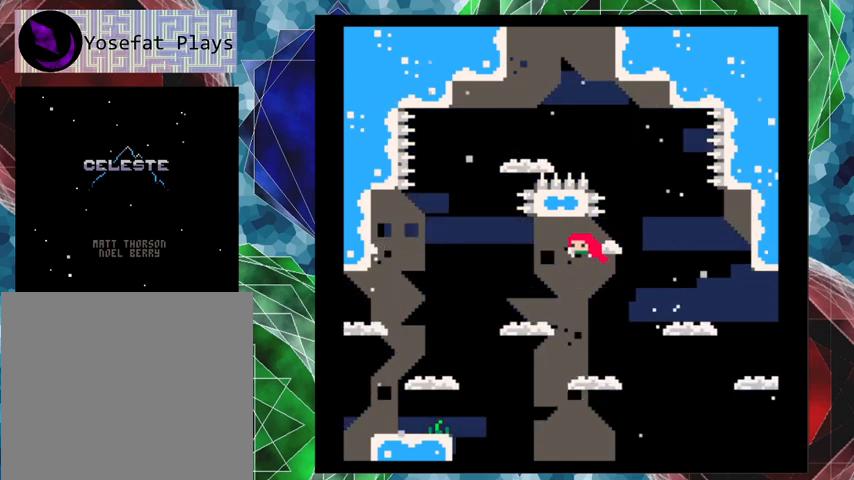
{"buttons": [], "left_stick": "center", "events": [[33, "Y", "down"], [233, "Y", "up"], [500, "DPAD_UP", "up"]]}
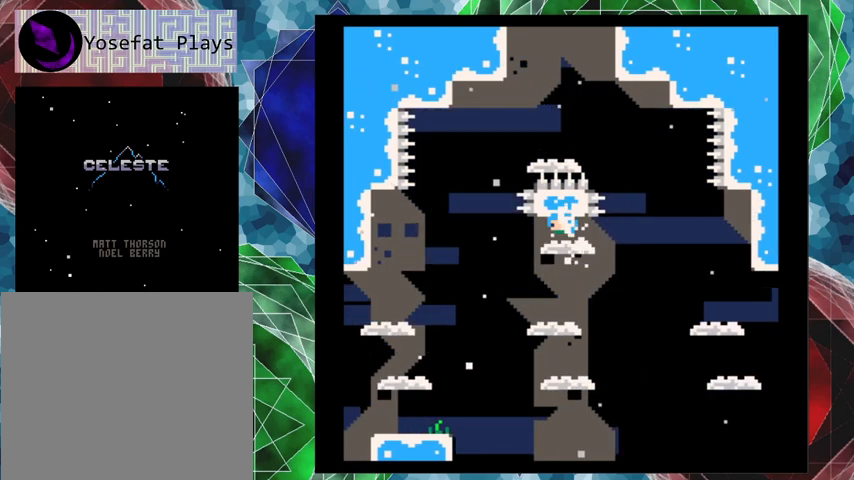
{"buttons": [], "left_stick": "center", "events": []}
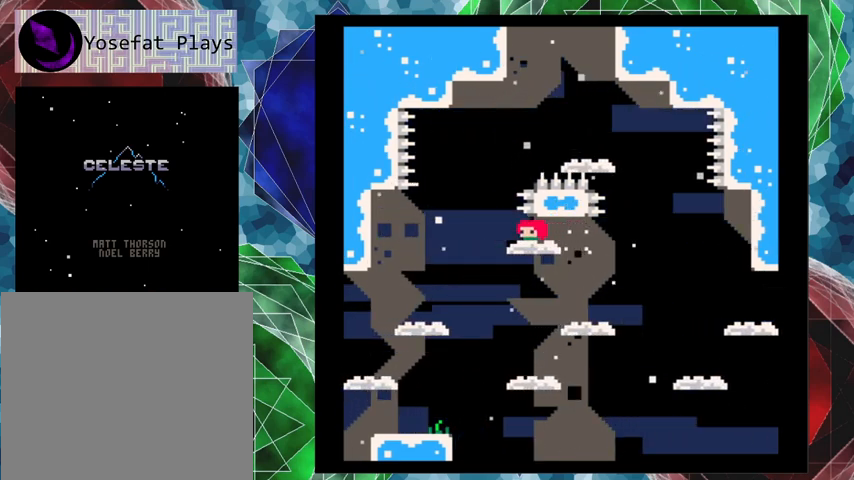
{"buttons": [], "left_stick": "center", "events": []}
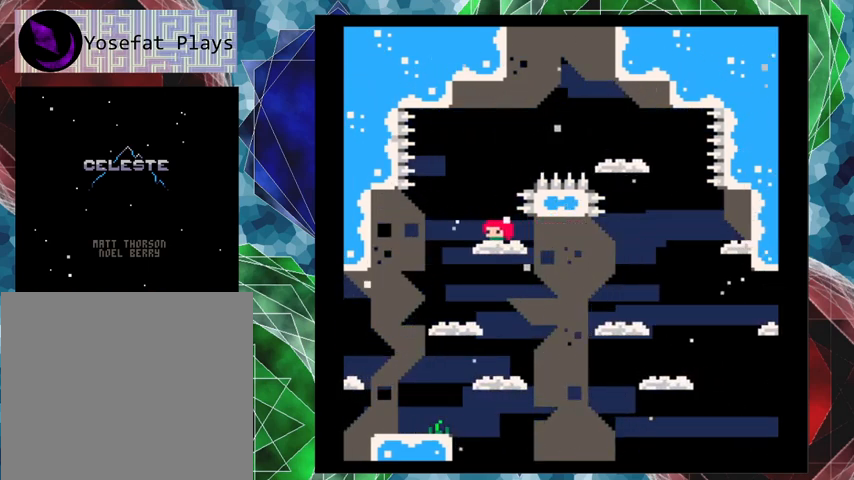
{"buttons": [], "left_stick": "center", "events": []}
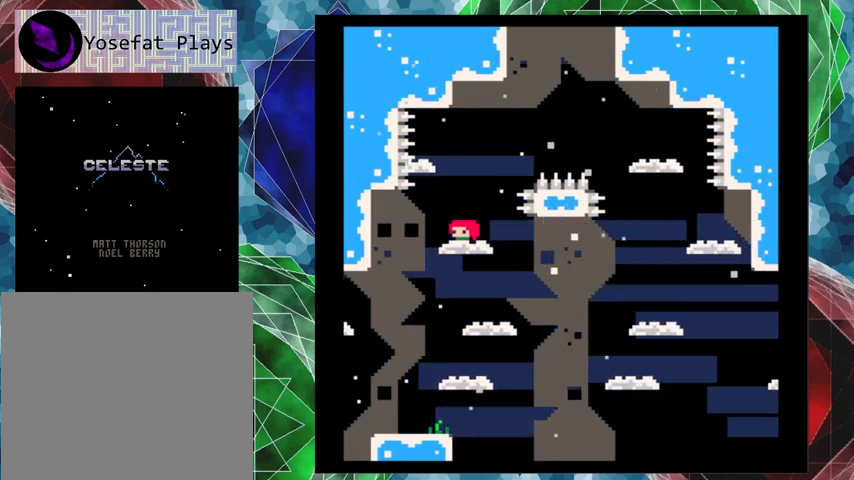
{"buttons": ["B"], "left_stick": "center", "events": [[300, "DPAD_RIGHT", "down"], [333, "B", "down"], [367, "DPAD_UP", "down"], [400, "DPAD_UP", "up"], [467, "DPAD_RIGHT", "up"]]}
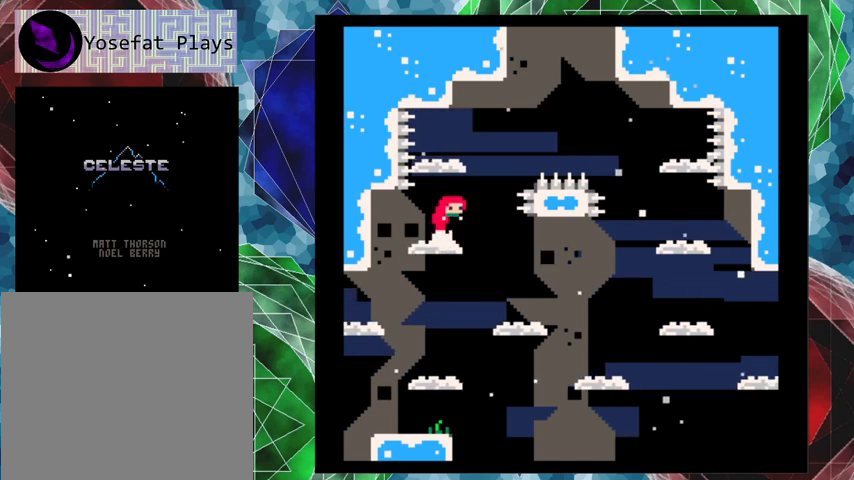
{"buttons": ["DPAD_UP"], "left_stick": "center", "events": [[67, "B", "up"], [167, "DPAD_UP", "down"], [233, "Y", "down"], [367, "Y", "up"]]}
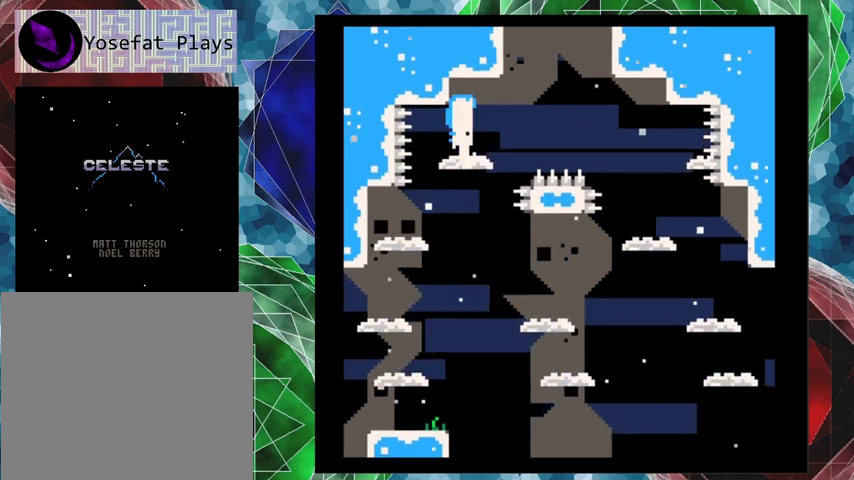
{"buttons": [], "left_stick": "center", "events": [[33, "DPAD_UP", "up"], [167, "DPAD_RIGHT", "down"], [267, "DPAD_RIGHT", "up"]]}
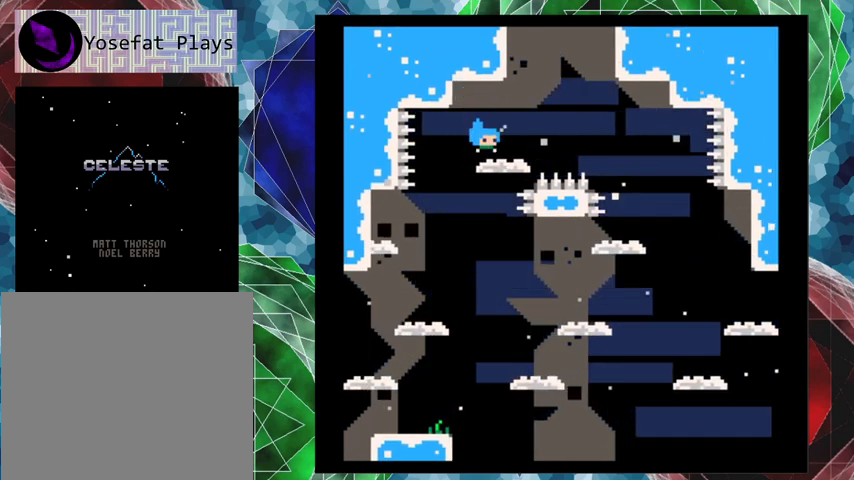
{"buttons": [], "left_stick": "center", "events": []}
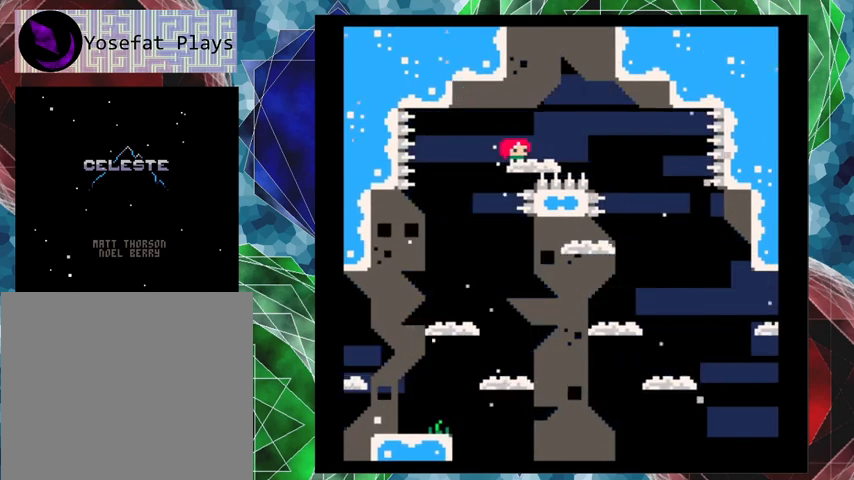
{"buttons": [], "left_stick": "center", "events": [[33, "DPAD_RIGHT", "down"], [100, "DPAD_RIGHT", "up"]]}
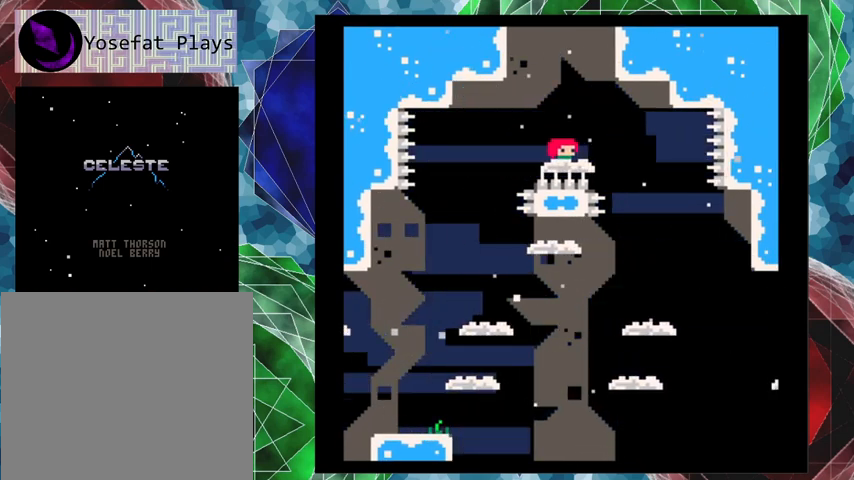
{"buttons": ["B"], "left_stick": "center", "events": [[400, "B", "down"]]}
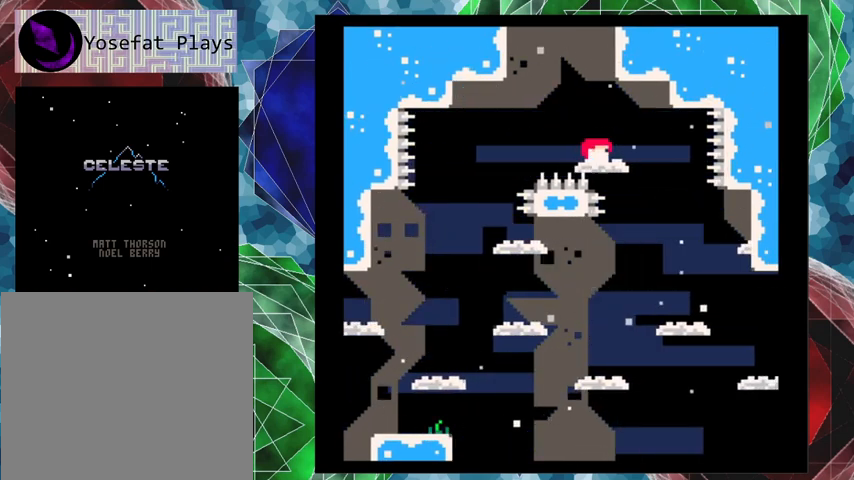
{"buttons": ["B", "Y", "DPAD_UP"], "left_stick": "center", "events": [[67, "DPAD_UP", "down"], [333, "Y", "down"]]}
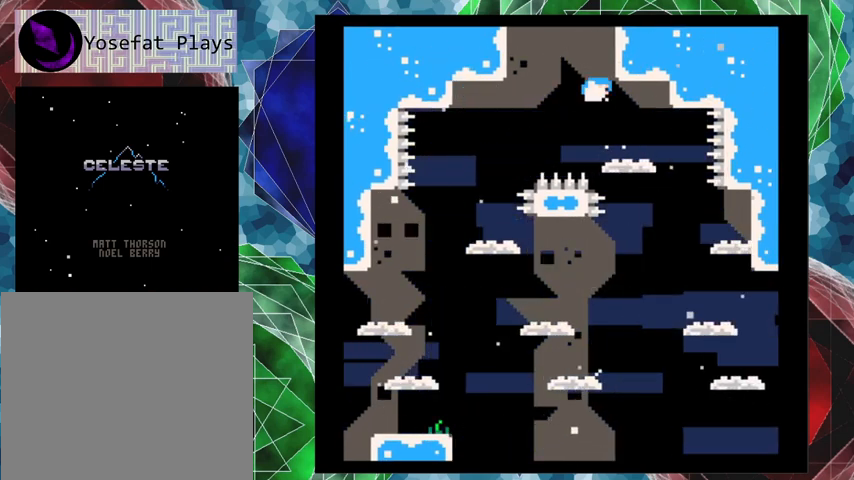
{"buttons": [], "left_stick": "center", "events": [[367, "DPAD_RIGHT", "down"], [433, "DPAD_RIGHT", "up"], [433, "DPAD_UP", "up"], [500, "B", "up"], [500, "Y", "up"]]}
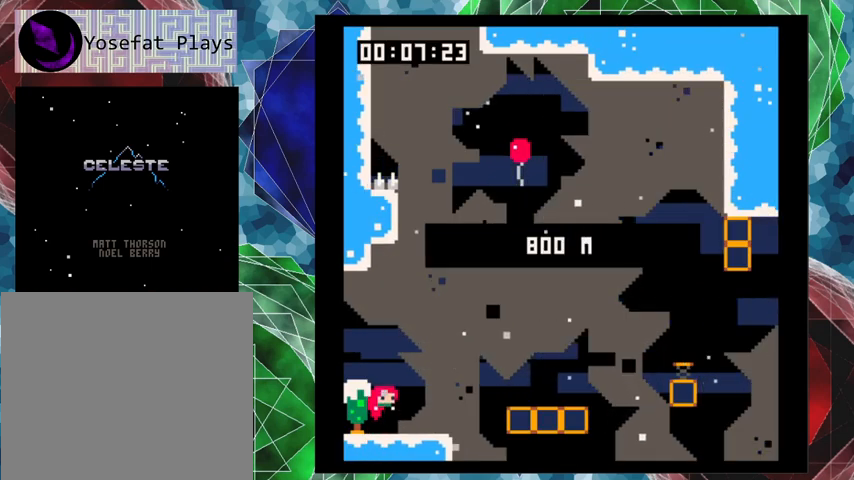
{"buttons": [], "left_stick": "center", "events": []}
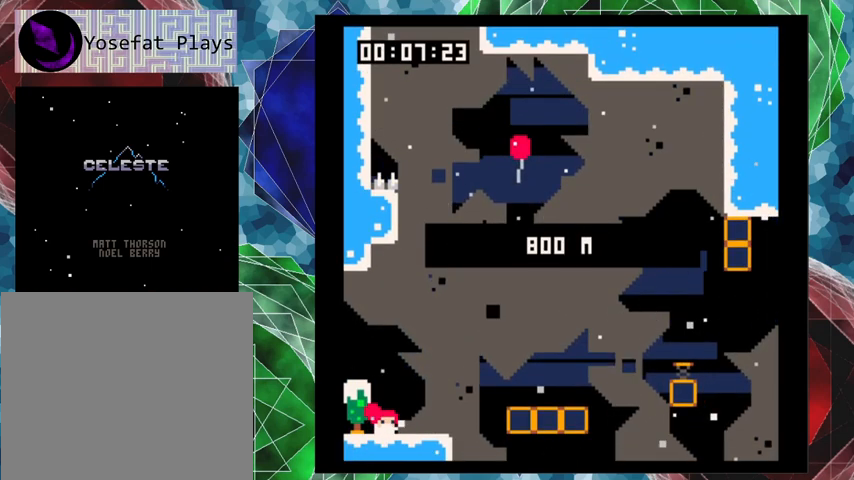
{"buttons": ["B"], "left_stick": "center", "events": [[467, "B", "down"]]}
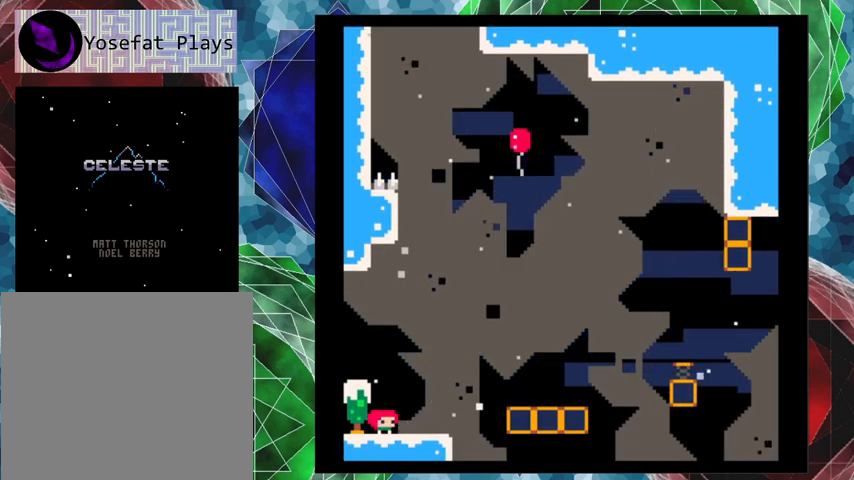
{"buttons": [], "left_stick": "center", "events": [[233, "DPAD_LEFT", "down"], [333, "B", "up"], [500, "DPAD_LEFT", "up"]]}
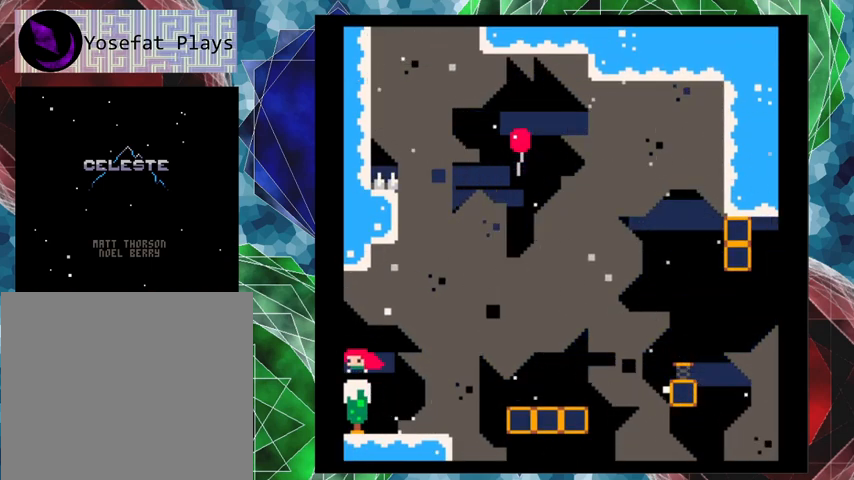
{"buttons": [], "left_stick": "center", "events": []}
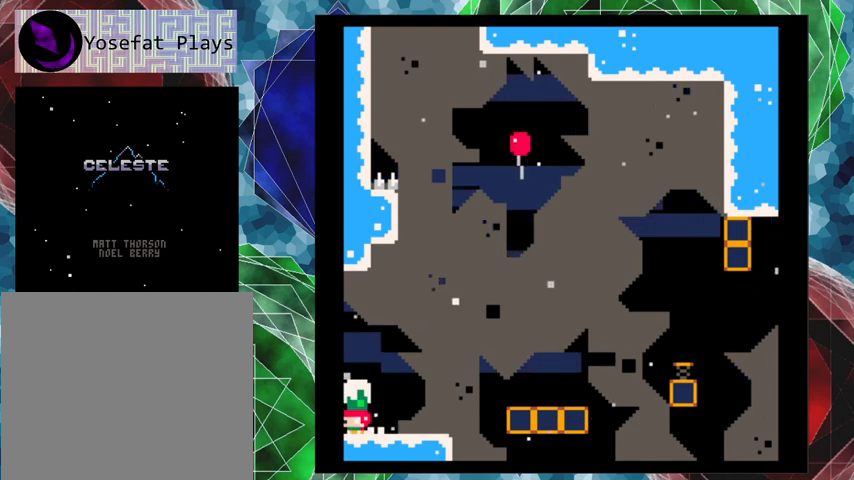
{"buttons": ["DPAD_RIGHT"], "left_stick": "center", "events": [[200, "DPAD_RIGHT", "down"]]}
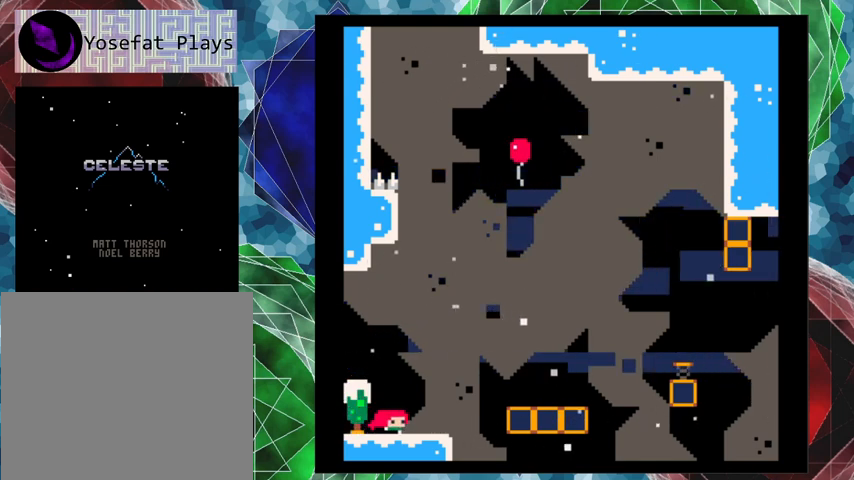
{"buttons": ["B", "DPAD_RIGHT"], "left_stick": "center", "events": [[100, "B", "down"]]}
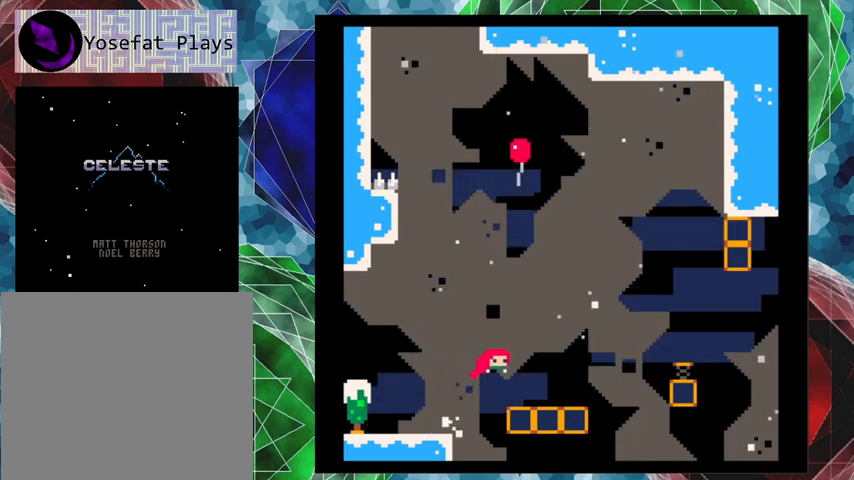
{"buttons": ["B", "DPAD_RIGHT"], "left_stick": "center", "events": [[67, "B", "up"], [467, "B", "down"]]}
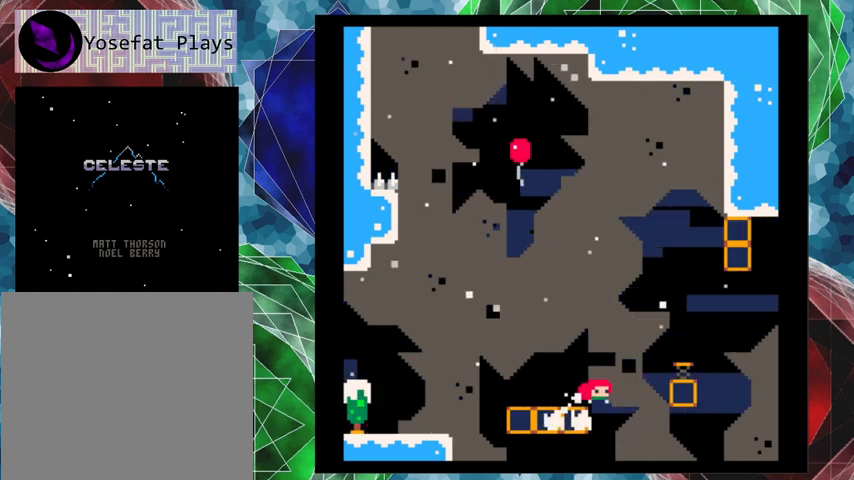
{"buttons": [], "left_stick": "center", "events": [[367, "DPAD_RIGHT", "up"], [400, "B", "up"]]}
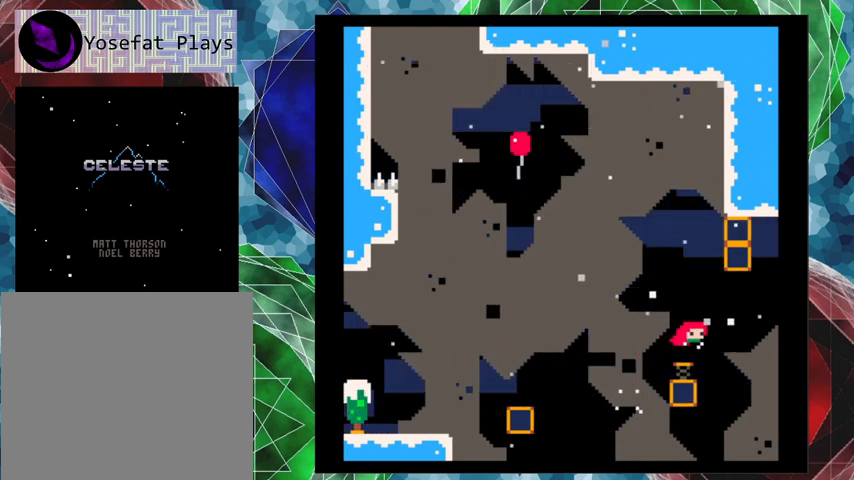
{"buttons": ["B"], "left_stick": "center", "events": [[133, "B", "down"]]}
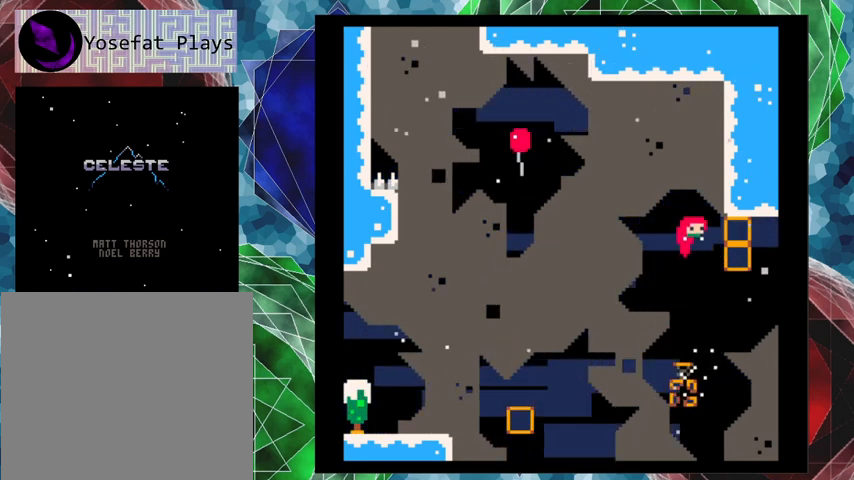
{"buttons": ["Y", "DPAD_UP", "DPAD_LEFT"], "left_stick": "center", "events": [[267, "B", "up"], [367, "DPAD_LEFT", "down"], [400, "DPAD_UP", "down"], [467, "Y", "down"]]}
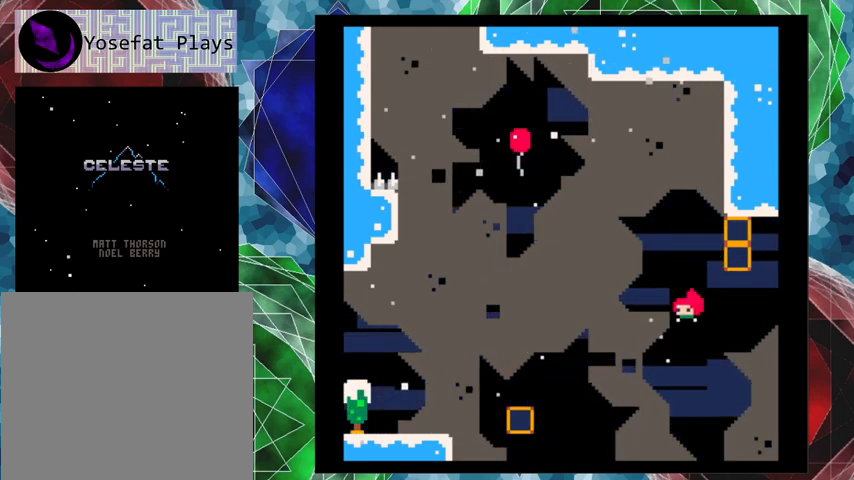
{"buttons": ["DPAD_UP", "DPAD_LEFT"], "left_stick": "up-left", "events": [[33, "left_stick", "up-left"], [367, "Y", "up"]]}
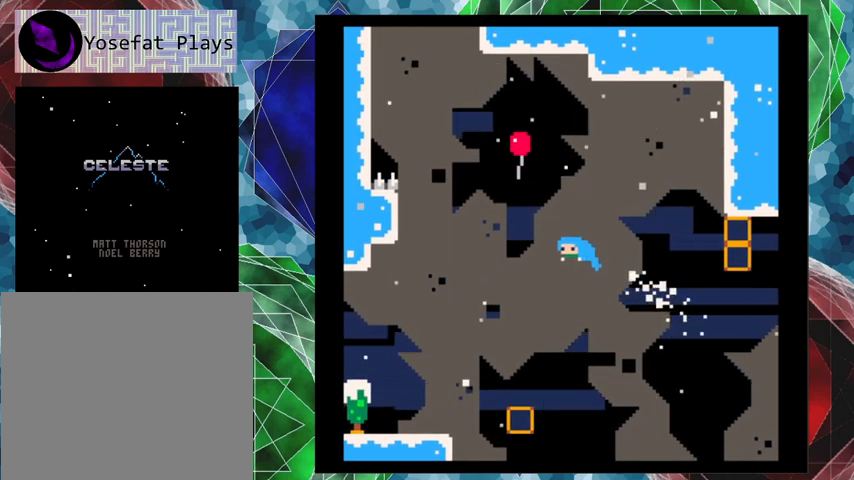
{"buttons": ["DPAD_LEFT"], "left_stick": "center", "events": [[67, "left_stick", "center"], [467, "DPAD_UP", "up"]]}
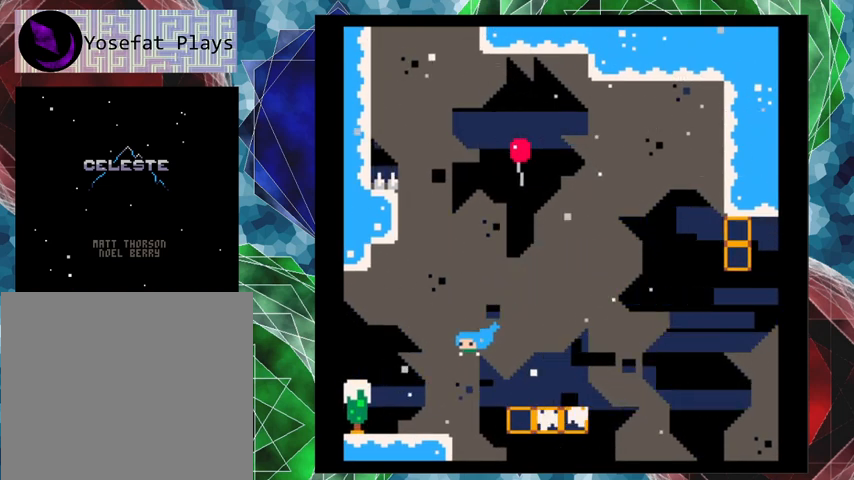
{"buttons": [], "left_stick": "center", "events": [[367, "DPAD_LEFT", "up"]]}
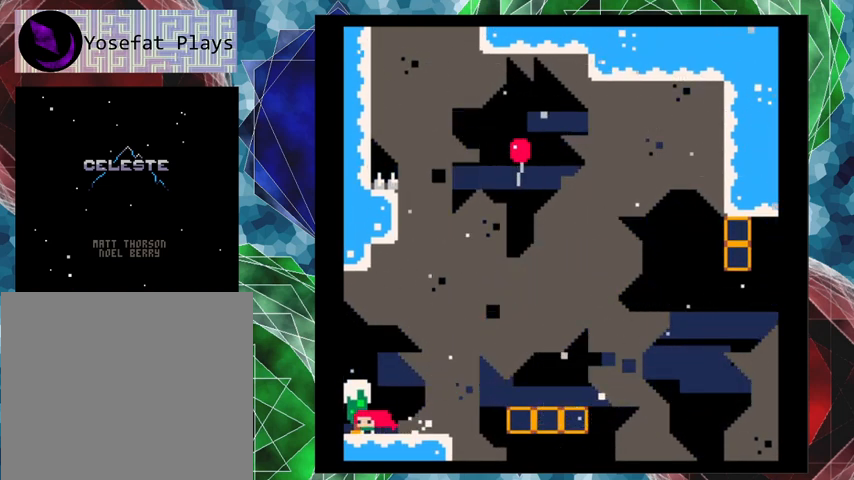
{"buttons": [], "left_stick": "center", "events": []}
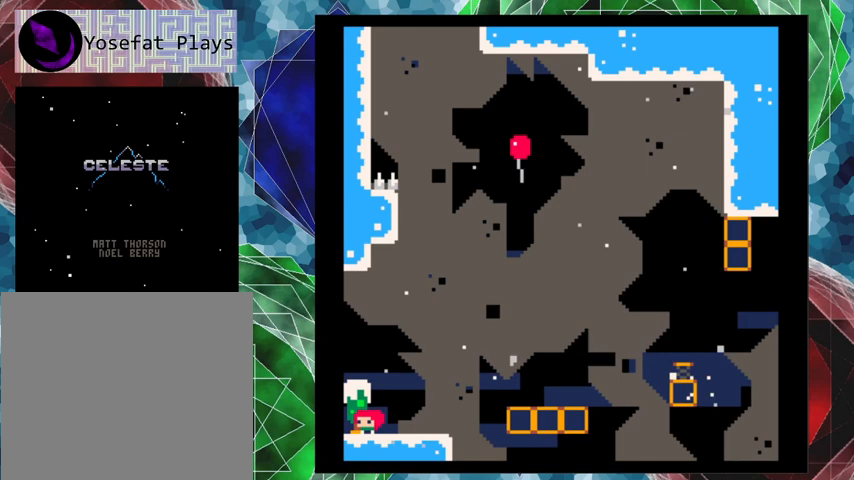
{"buttons": ["DPAD_RIGHT"], "left_stick": "center", "events": [[400, "DPAD_RIGHT", "down"]]}
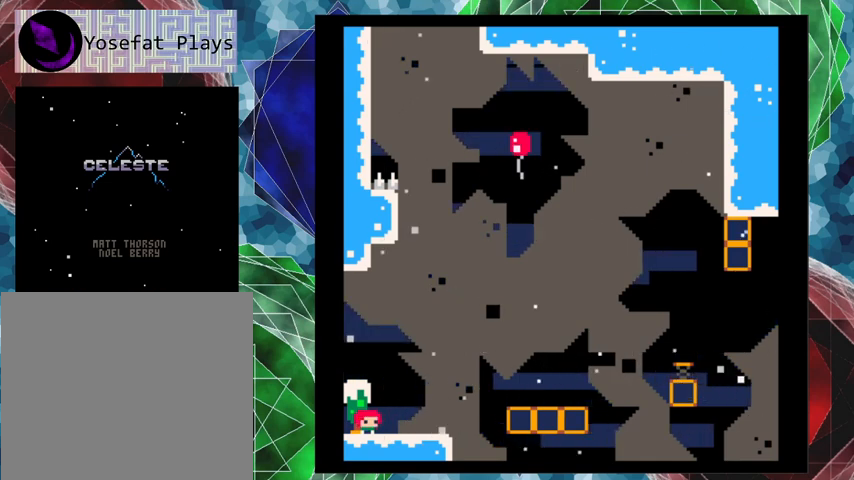
{"buttons": ["B", "DPAD_RIGHT"], "left_stick": "center", "events": [[300, "B", "down"]]}